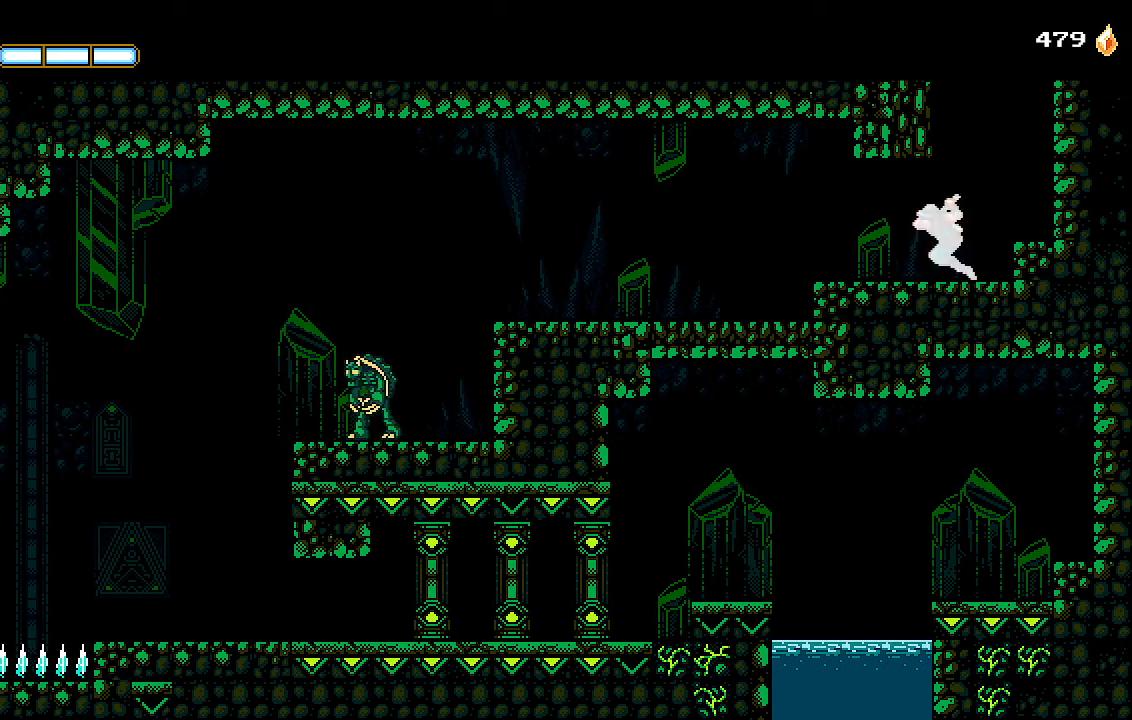
Gameplay with a controller (PlayStation layout); each line is a JSON object with the inputs held at the frame after it. "events" lists button and stick changes between this image and that frame as [ms after this image, input, new state], when the widget could be followed in between.
{"buttons": ["CROSS"], "left_stick": "center", "right_stick": "center", "events": [[33, "CROSS", "down"], [33, "DPAD_LEFT", "up"], [167, "DPAD_RIGHT", "down"], [267, "CROSS", "up"], [433, "CROSS", "down"], [433, "DPAD_RIGHT", "up"]]}
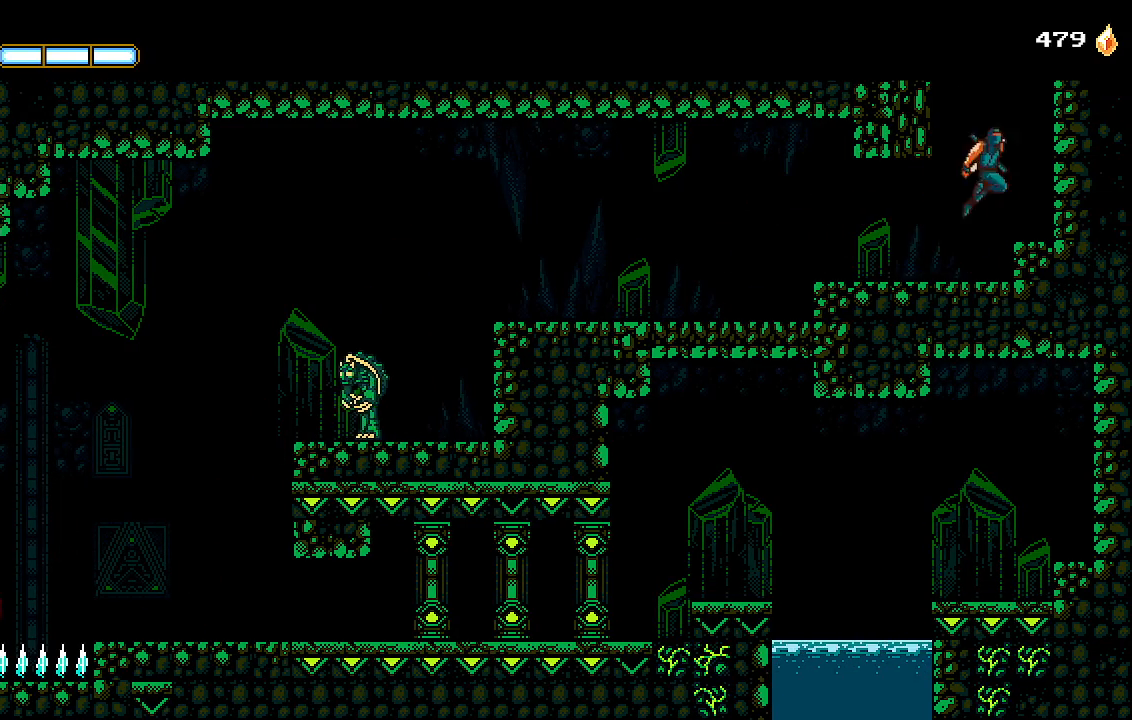
{"buttons": ["CROSS", "DPAD_LEFT"], "left_stick": "center", "right_stick": "center", "events": [[67, "DPAD_LEFT", "down"], [233, "CROSS", "up"], [333, "CROSS", "down"]]}
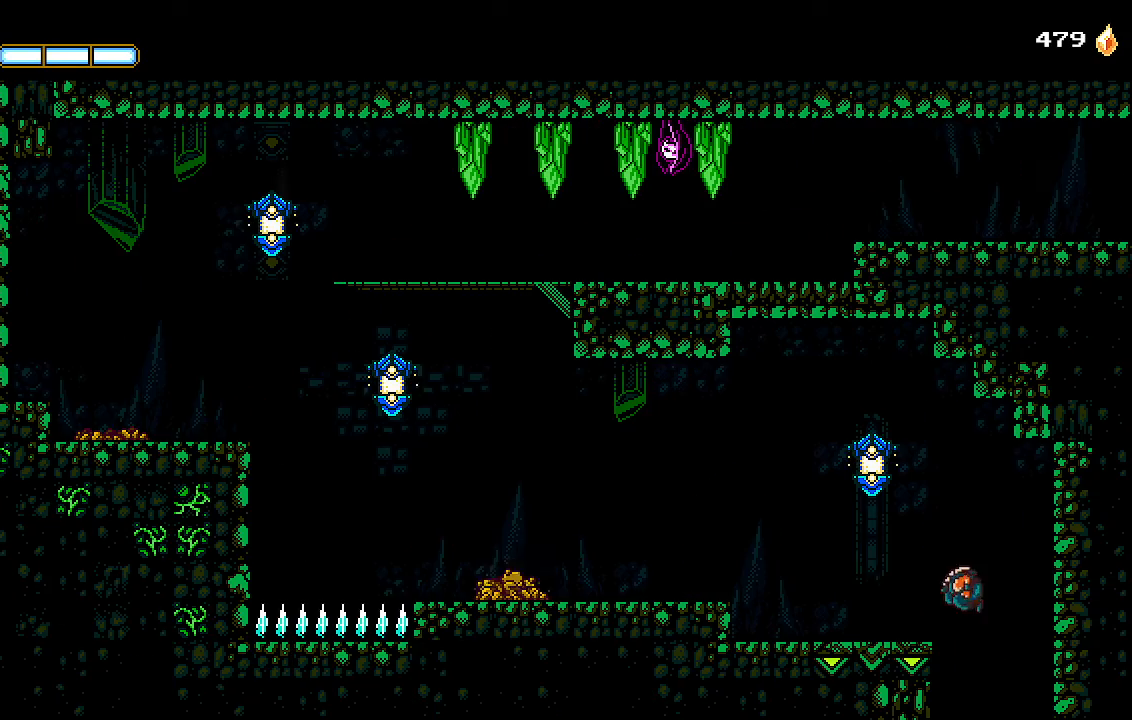
{"buttons": ["CROSS", "DPAD_LEFT"], "left_stick": "center", "right_stick": "center", "events": [[167, "CROSS", "up"], [500, "CROSS", "down"]]}
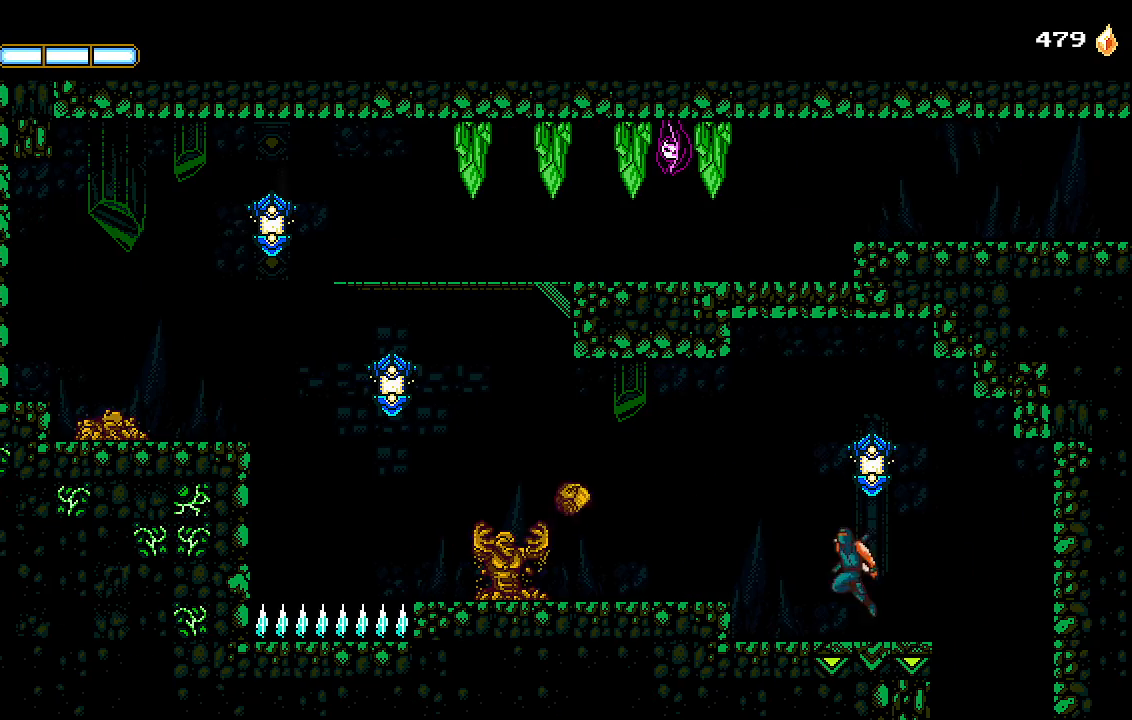
{"buttons": ["L1", "DPAD_LEFT"], "left_stick": "center", "right_stick": "center", "events": [[67, "CROSS", "up"], [400, "L1", "down"]]}
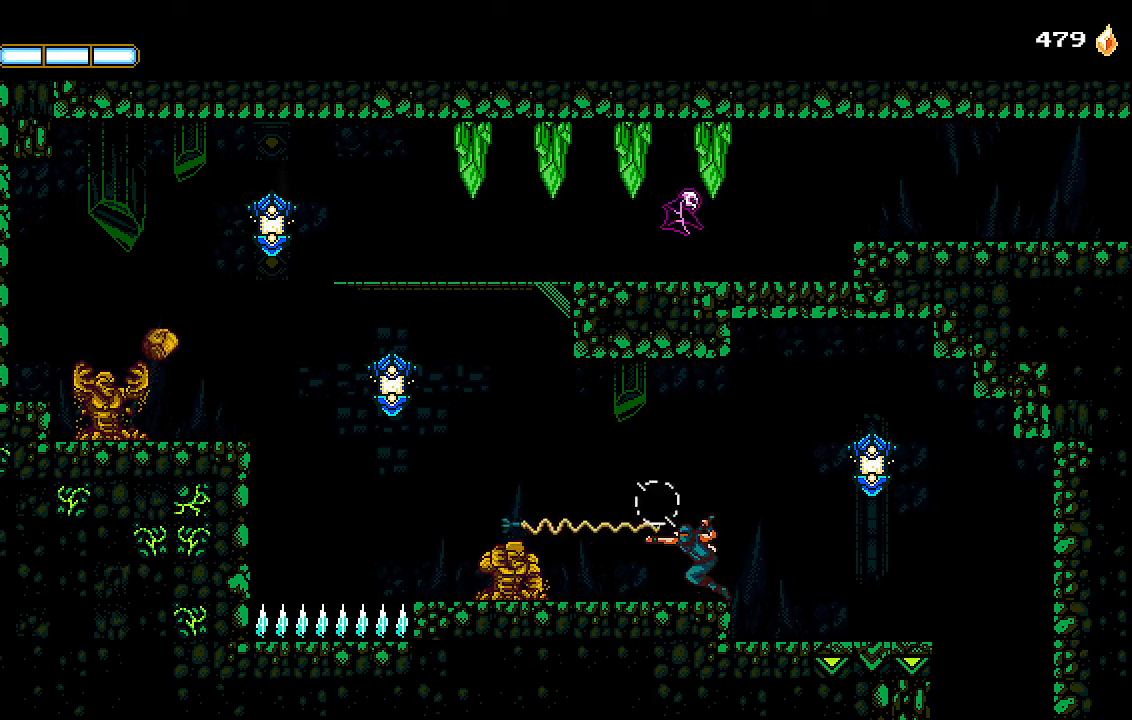
{"buttons": ["CROSS", "SQUARE", "DPAD_LEFT"], "left_stick": "center", "right_stick": "center", "events": [[33, "L1", "up"], [333, "CROSS", "down"], [467, "SQUARE", "down"]]}
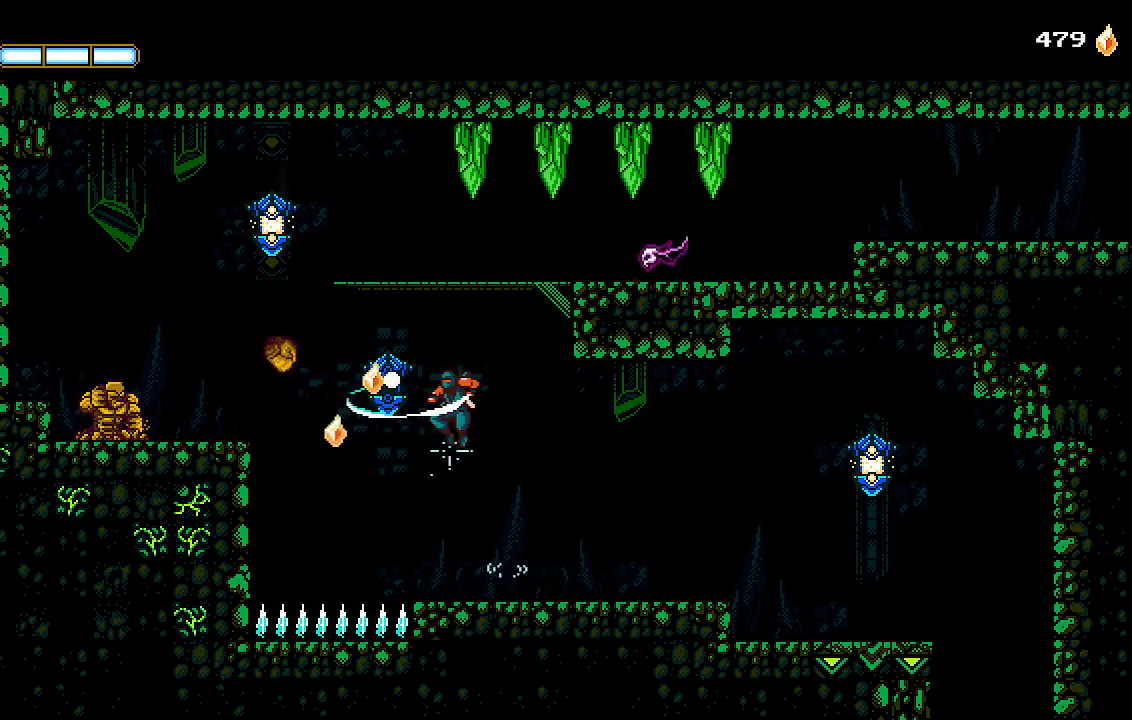
{"buttons": ["L1", "DPAD_RIGHT"], "left_stick": "center", "right_stick": "center", "events": [[33, "DPAD_LEFT", "up"], [100, "SQUARE", "up"], [133, "CROSS", "up"], [133, "DPAD_RIGHT", "down"], [200, "CROSS", "down"], [400, "L1", "down"], [467, "CROSS", "up"]]}
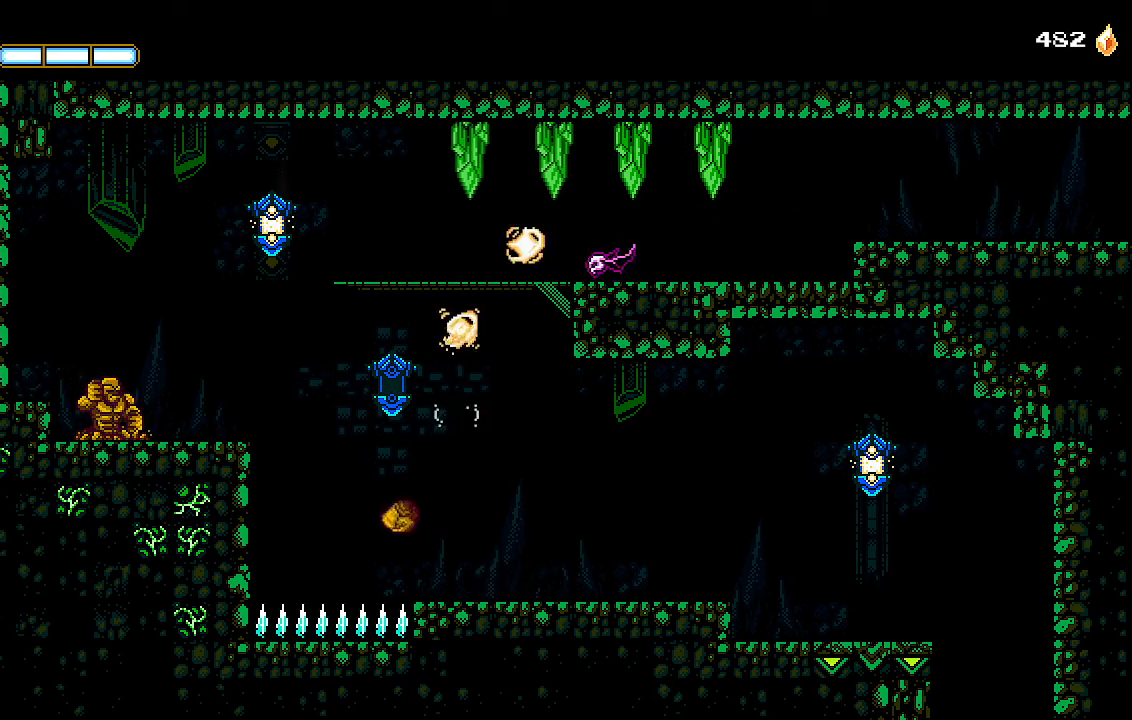
{"buttons": ["DPAD_RIGHT"], "left_stick": "center", "right_stick": "center", "events": [[33, "L1", "up"]]}
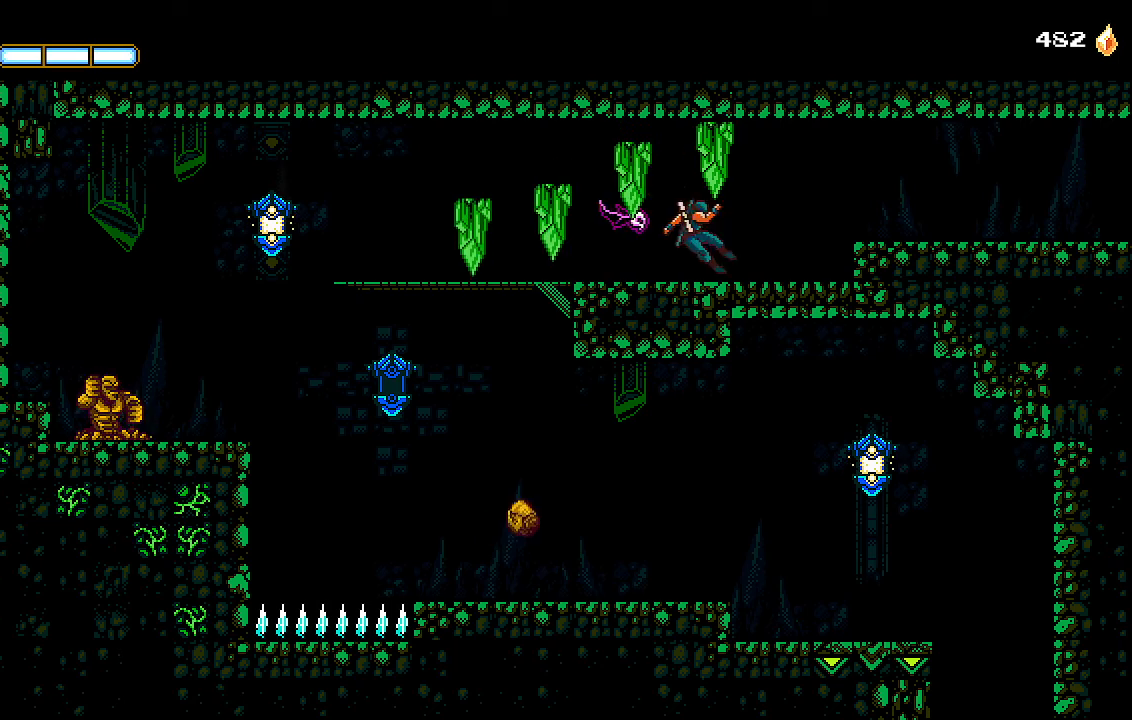
{"buttons": ["DPAD_RIGHT"], "left_stick": "center", "right_stick": "center", "events": [[233, "CROSS", "down"], [300, "CROSS", "up"]]}
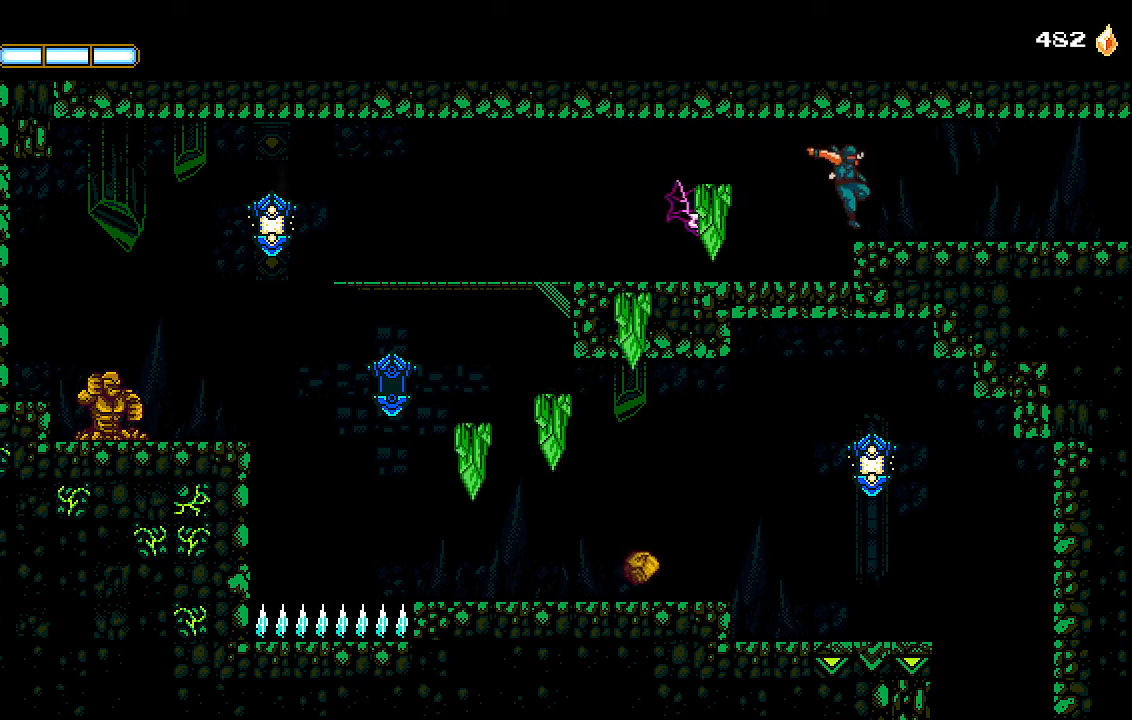
{"buttons": ["DPAD_RIGHT"], "left_stick": "center", "right_stick": "center", "events": []}
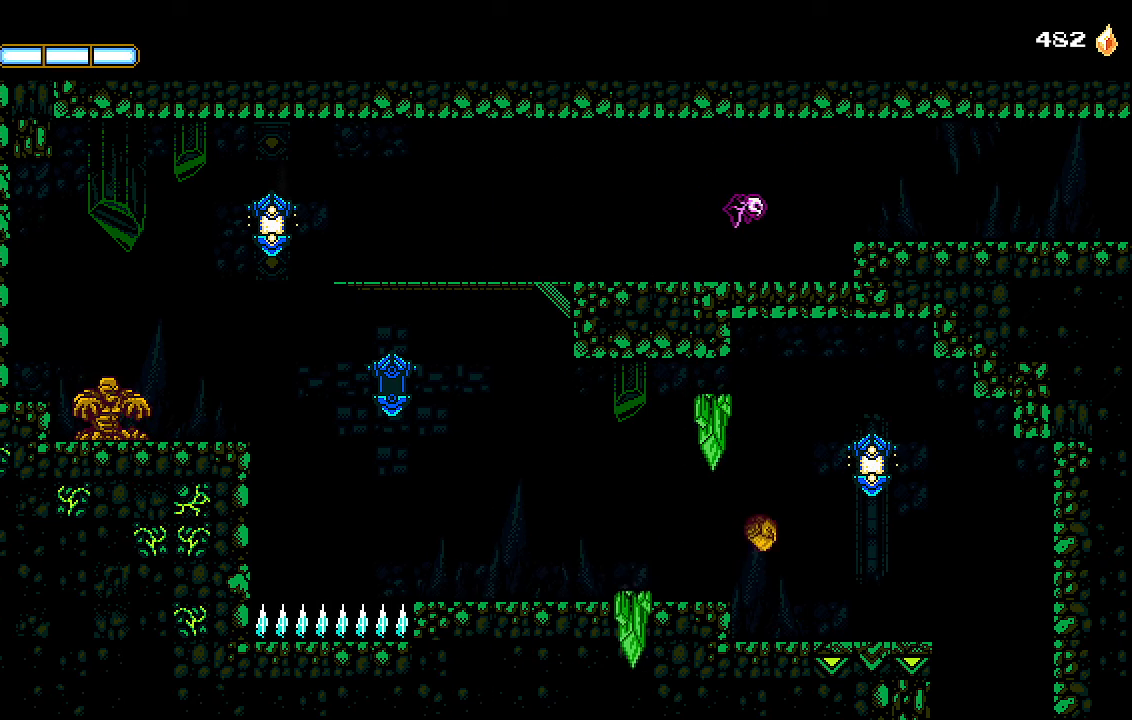
{"buttons": ["DPAD_RIGHT"], "left_stick": "center", "right_stick": "center", "events": []}
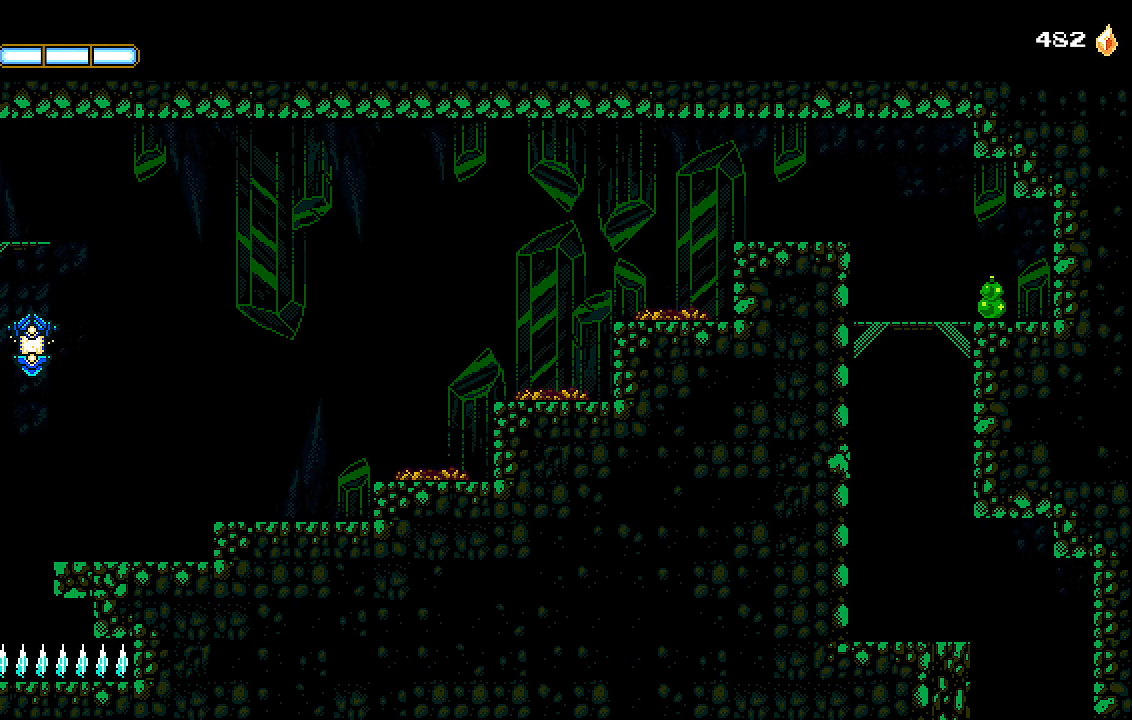
{"buttons": ["DPAD_RIGHT"], "left_stick": "center", "right_stick": "center", "events": []}
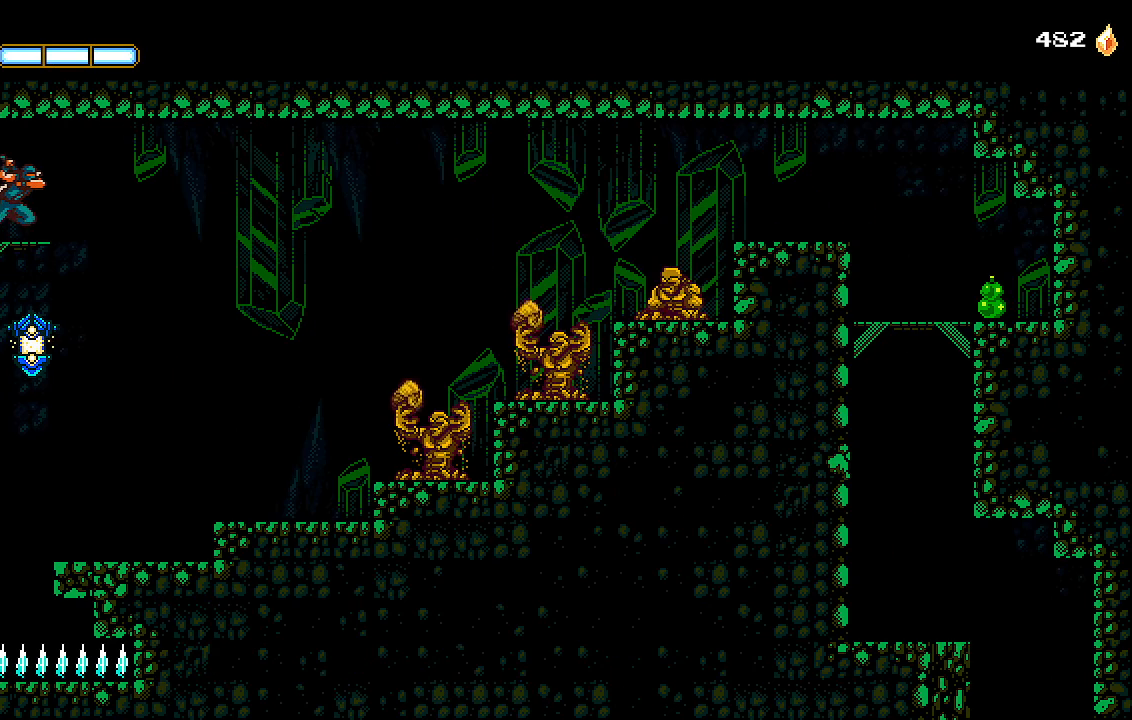
{"buttons": ["DPAD_RIGHT"], "left_stick": "center", "right_stick": "center", "events": []}
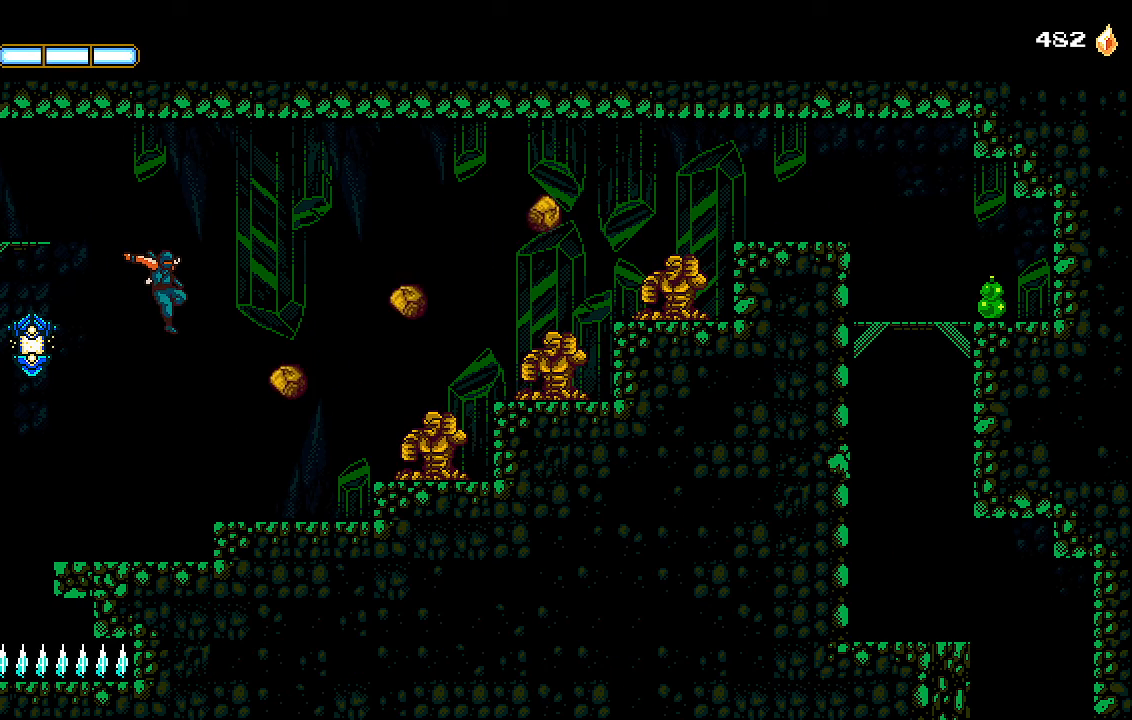
{"buttons": ["DPAD_RIGHT"], "left_stick": "center", "right_stick": "center", "events": [[133, "L1", "down"], [267, "L1", "up"]]}
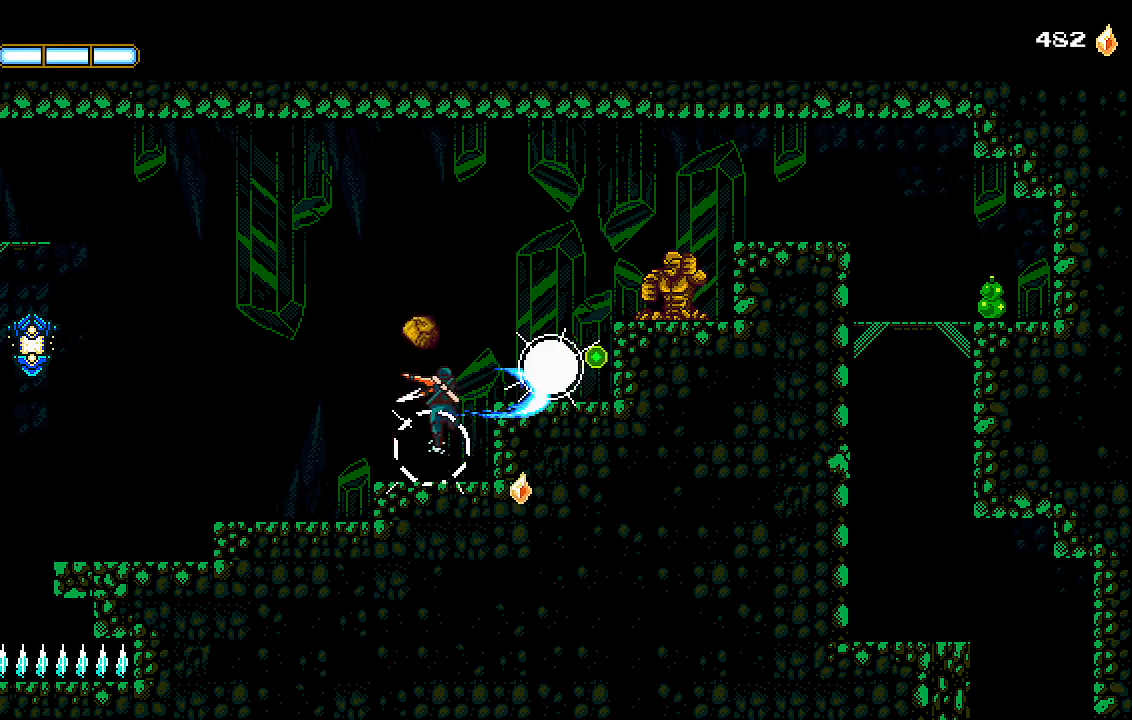
{"buttons": ["DPAD_RIGHT"], "left_stick": "center", "right_stick": "center", "events": [[100, "CROSS", "down"], [233, "CROSS", "up"], [367, "L1", "down"], [500, "L1", "up"]]}
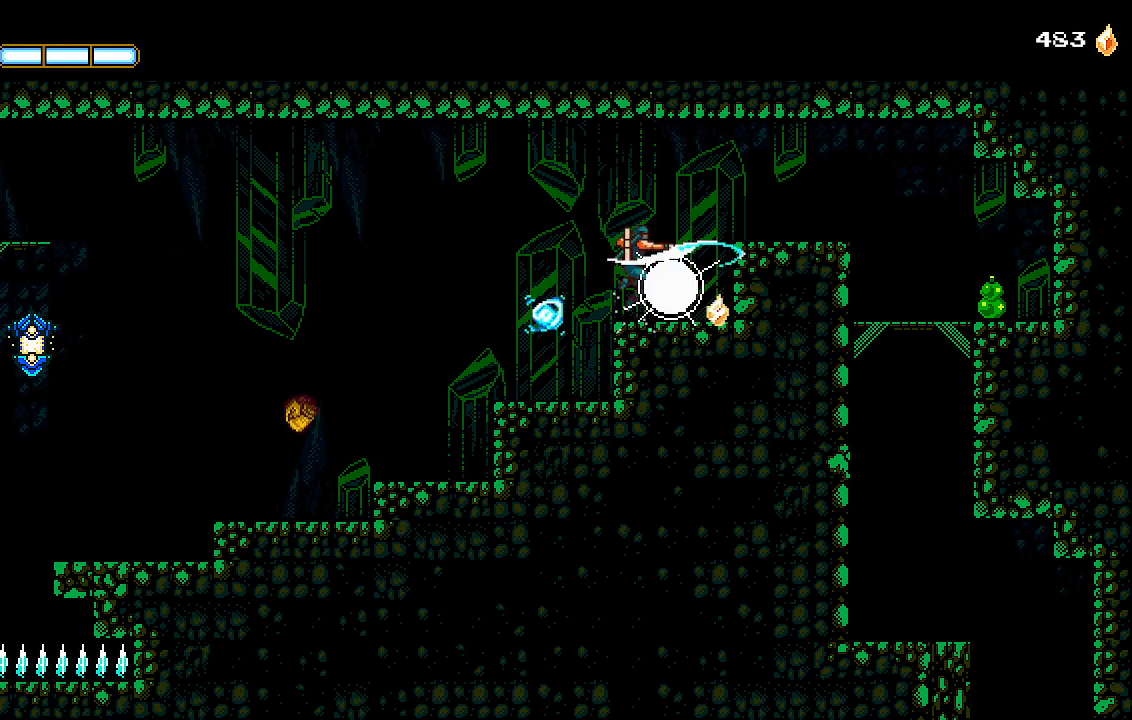
{"buttons": ["DPAD_RIGHT"], "left_stick": "center", "right_stick": "center", "events": [[200, "CROSS", "down"], [333, "CROSS", "up"]]}
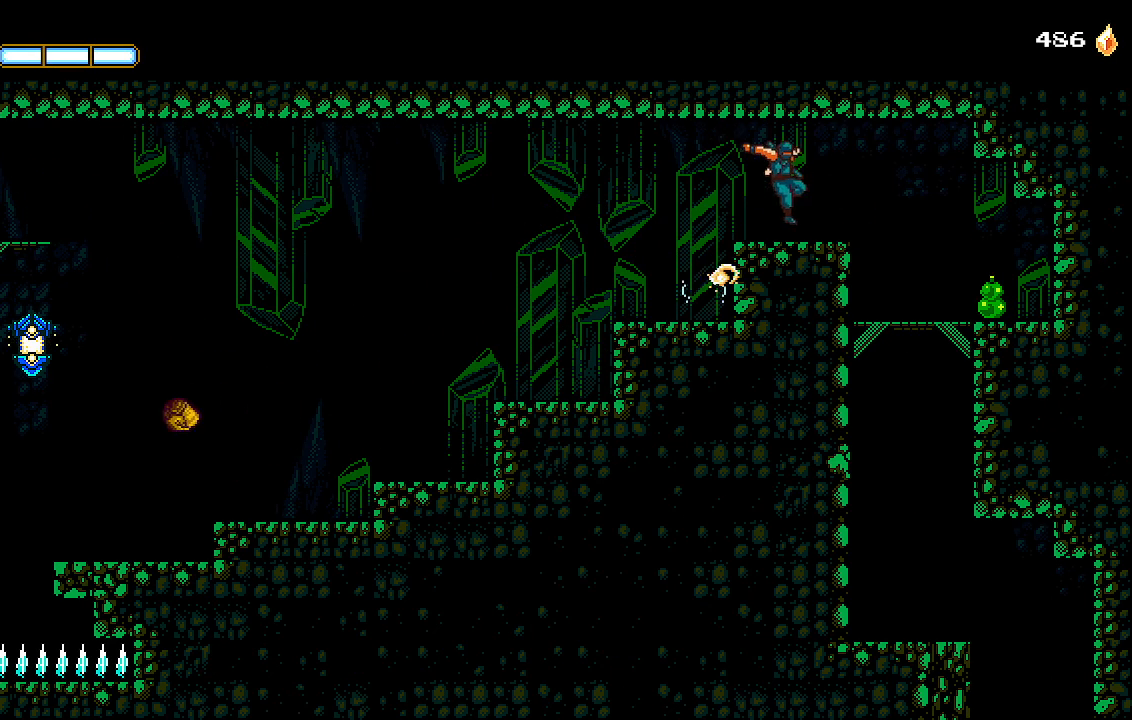
{"buttons": ["DPAD_RIGHT"], "left_stick": "center", "right_stick": "center", "events": []}
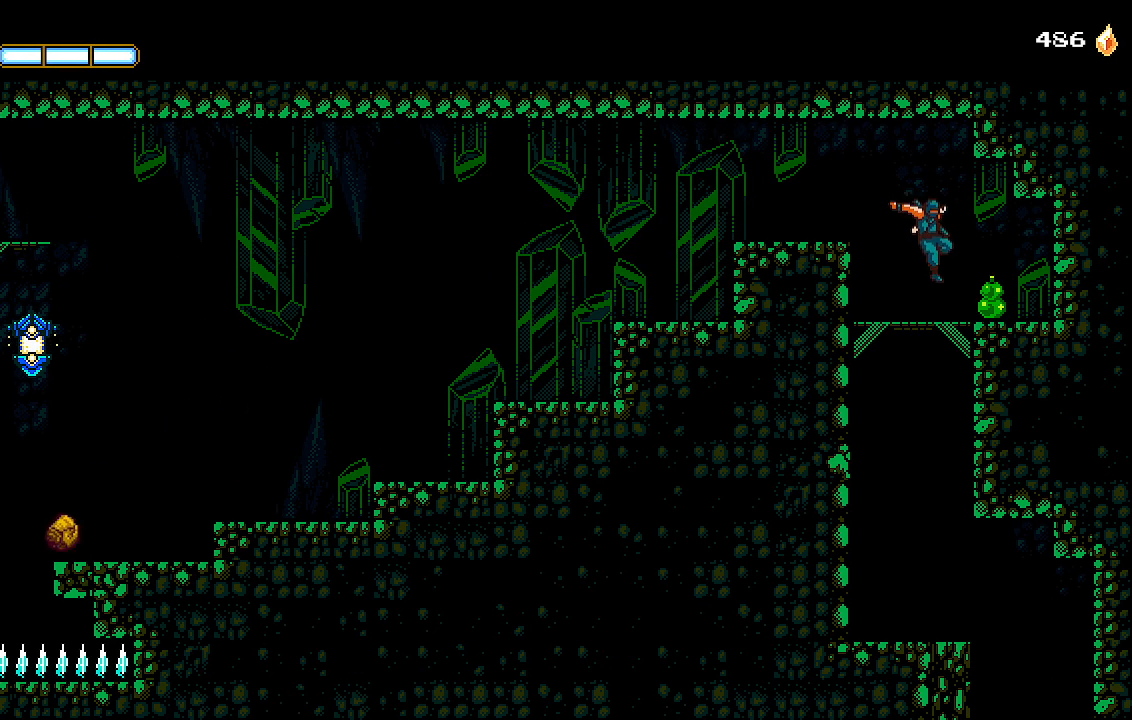
{"buttons": [], "left_stick": "center", "right_stick": "center", "events": [[133, "DPAD_RIGHT", "up"], [200, "DPAD_LEFT", "down"], [333, "DPAD_LEFT", "up"], [367, "CROSS", "down"], [367, "DPAD_DOWN", "down"], [467, "CROSS", "up"], [500, "DPAD_DOWN", "up"]]}
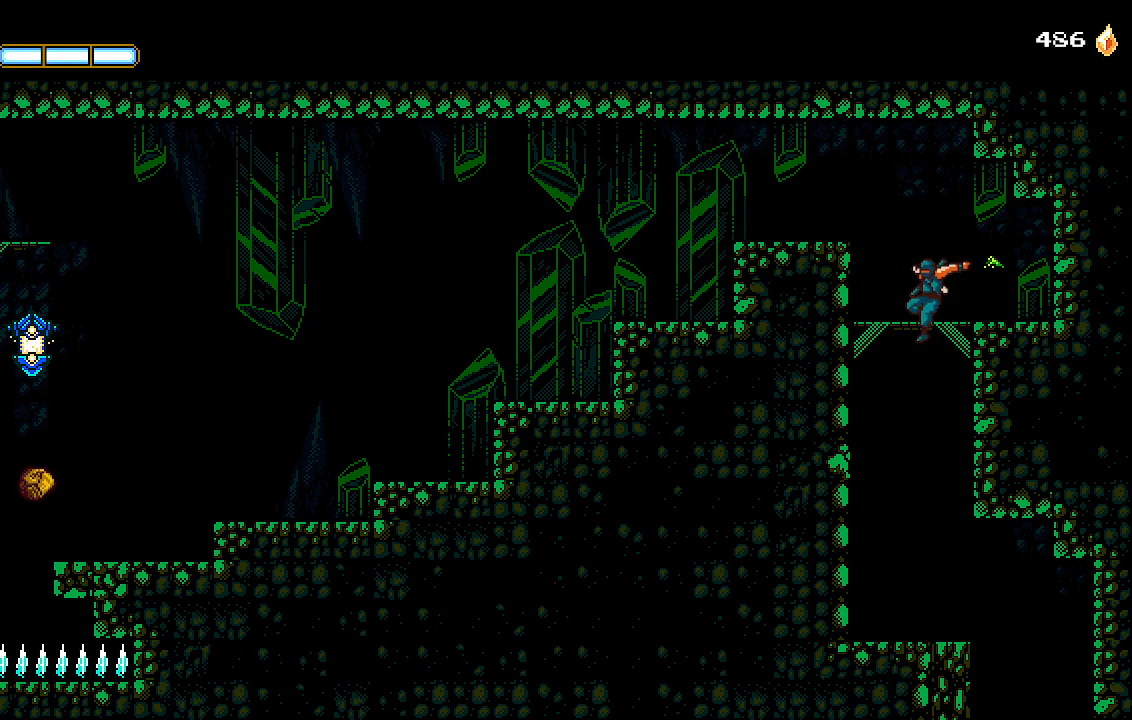
{"buttons": ["DPAD_RIGHT"], "left_stick": "center", "right_stick": "center", "events": [[367, "DPAD_RIGHT", "down"]]}
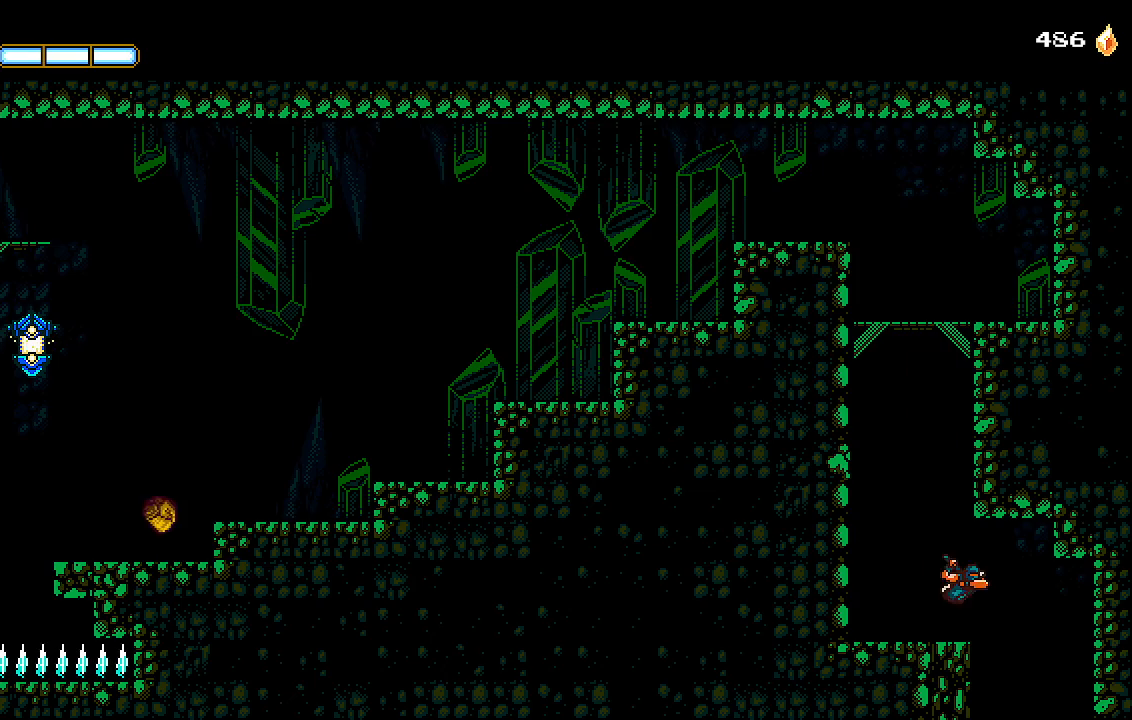
{"buttons": [], "left_stick": "center", "right_stick": "center", "events": [[233, "DPAD_RIGHT", "up"]]}
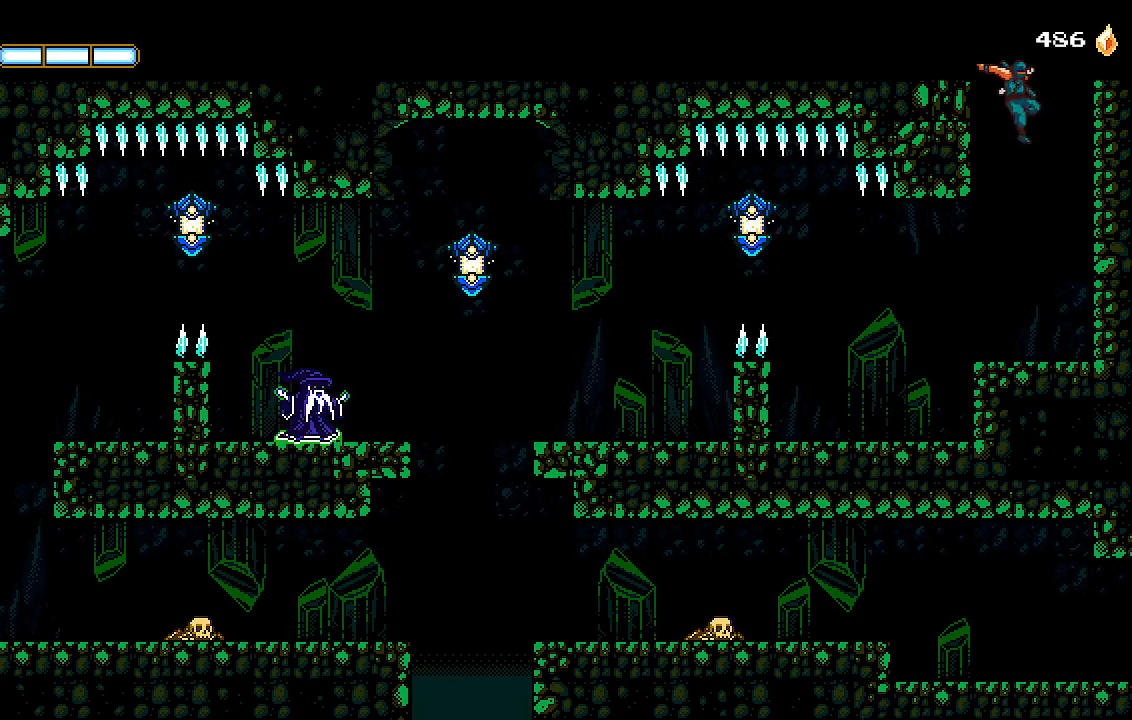
{"buttons": ["DPAD_LEFT"], "left_stick": "center", "right_stick": "center", "events": [[33, "DPAD_LEFT", "down"]]}
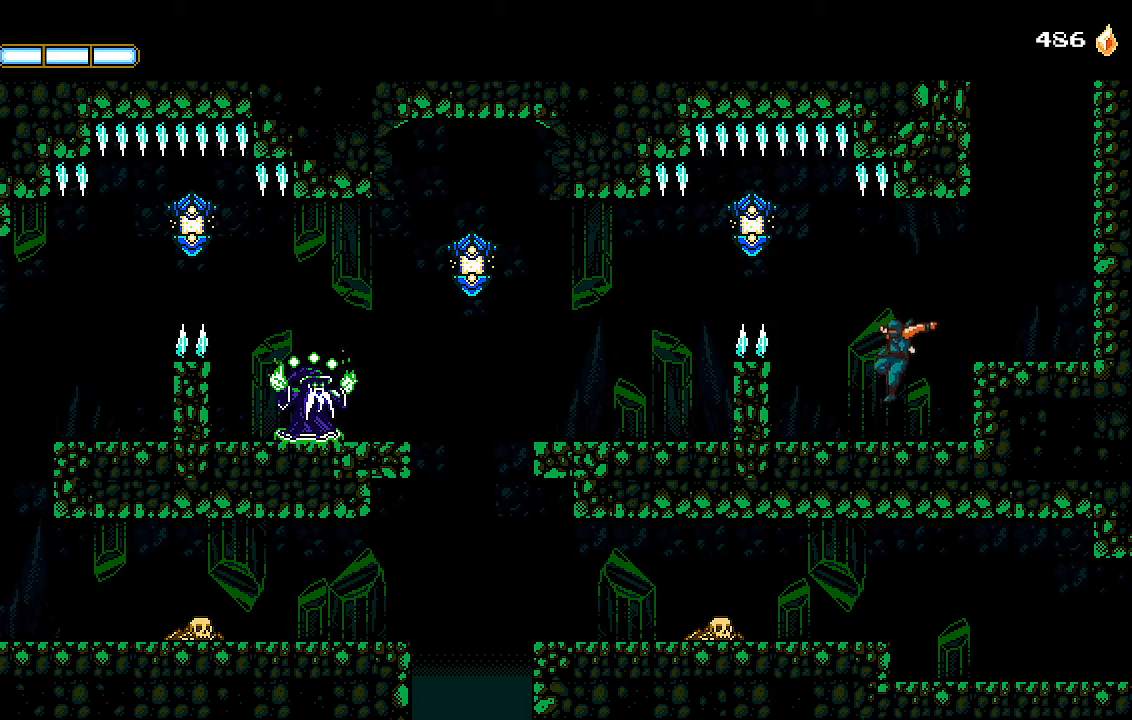
{"buttons": ["L1", "DPAD_LEFT"], "left_stick": "center", "right_stick": "center", "events": [[233, "CROSS", "down"], [500, "CROSS", "up"], [500, "L1", "down"]]}
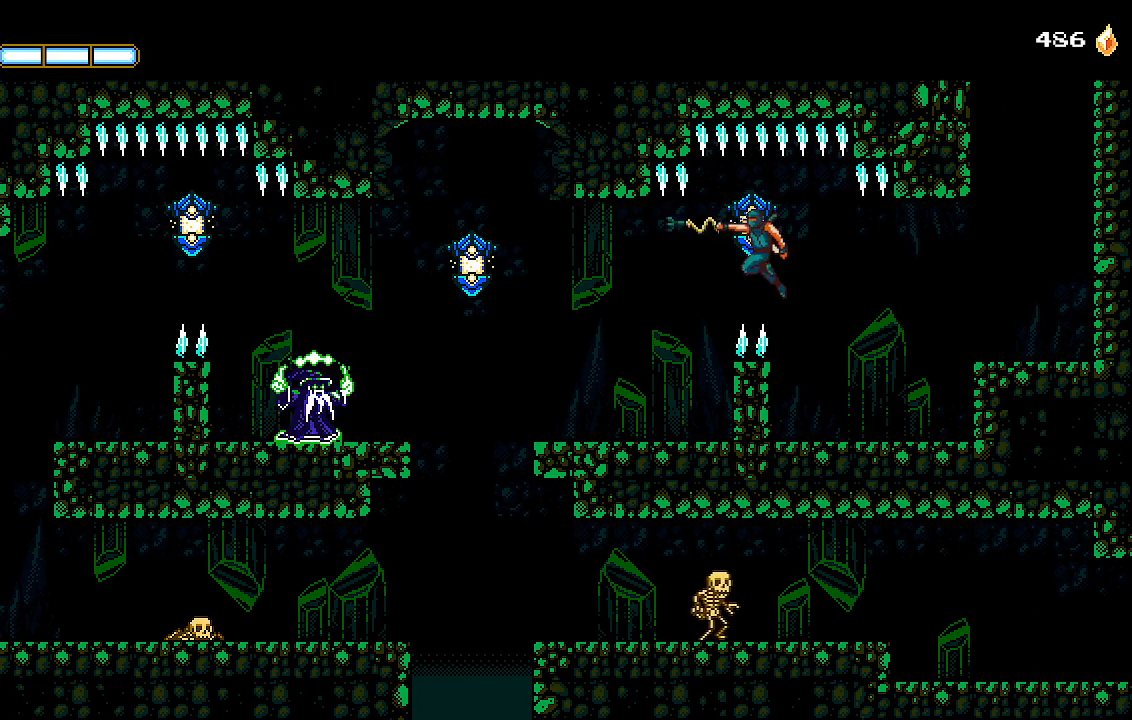
{"buttons": ["DPAD_LEFT"], "left_stick": "center", "right_stick": "center", "events": [[100, "L1", "up"]]}
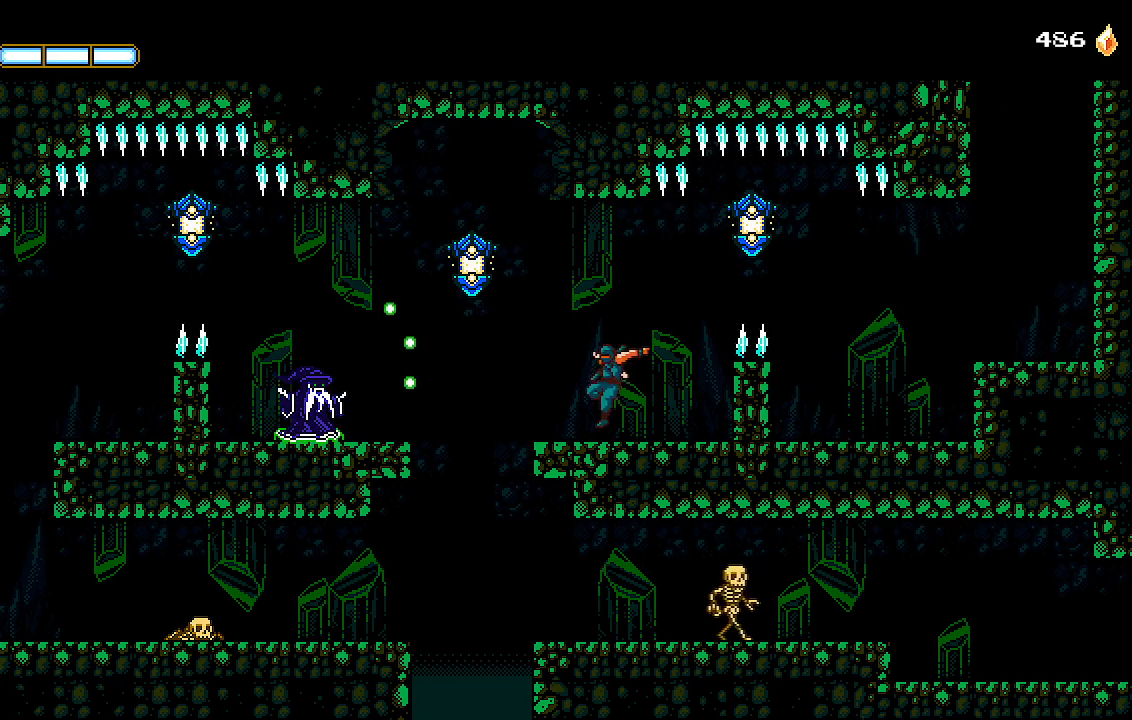
{"buttons": [], "left_stick": "center", "right_stick": "center", "events": [[167, "SQUARE", "down"], [267, "SQUARE", "up"], [333, "SQUARE", "down"], [367, "SQUARE", "up"], [467, "DPAD_LEFT", "up"]]}
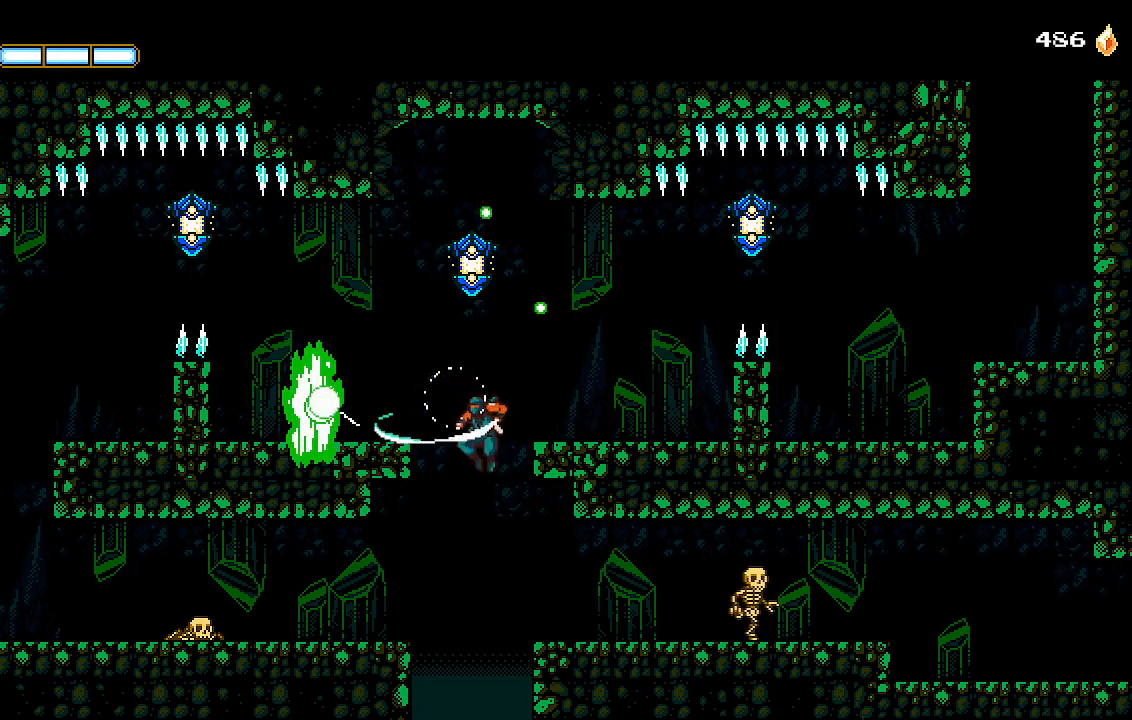
{"buttons": ["DPAD_RIGHT"], "left_stick": "center", "right_stick": "center", "events": [[100, "DPAD_RIGHT", "down"], [333, "L1", "down"], [433, "L1", "up"]]}
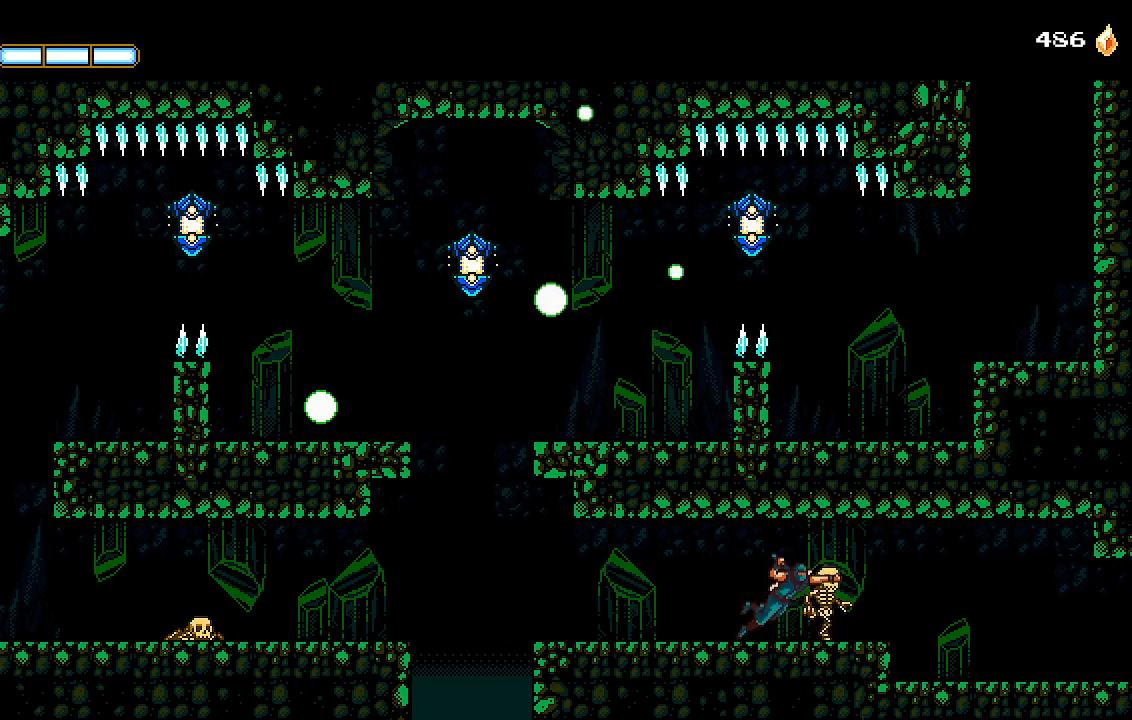
{"buttons": ["DPAD_RIGHT"], "left_stick": "center", "right_stick": "center", "events": []}
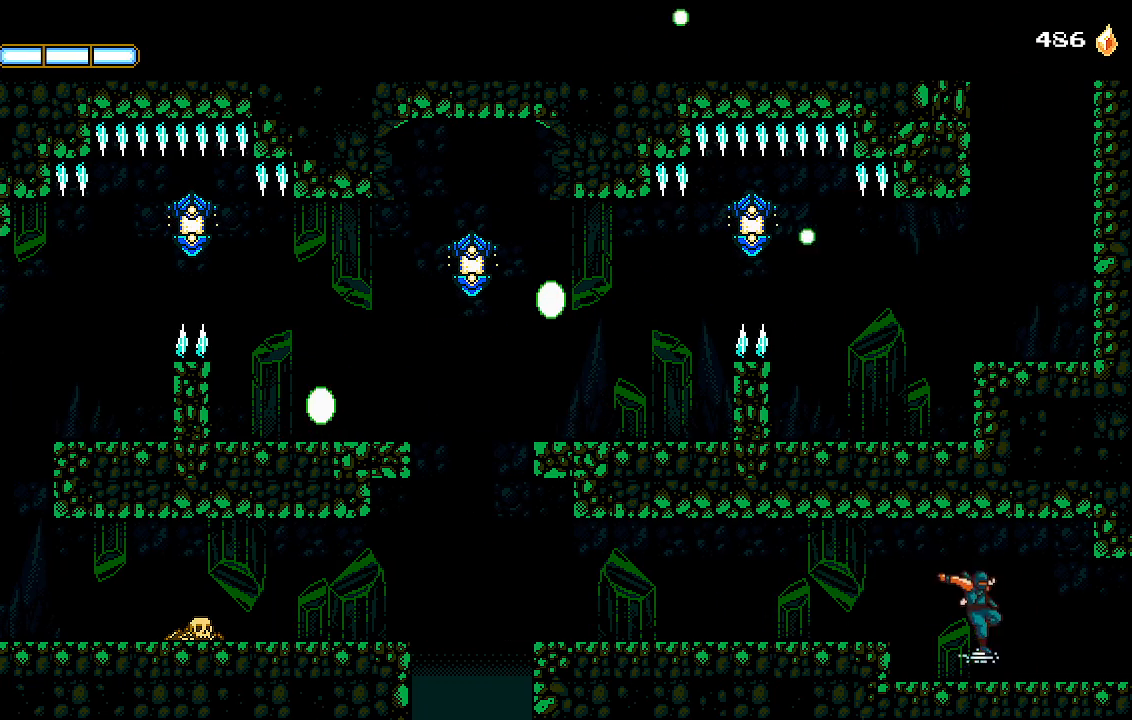
{"buttons": ["DPAD_RIGHT"], "left_stick": "center", "right_stick": "center", "events": []}
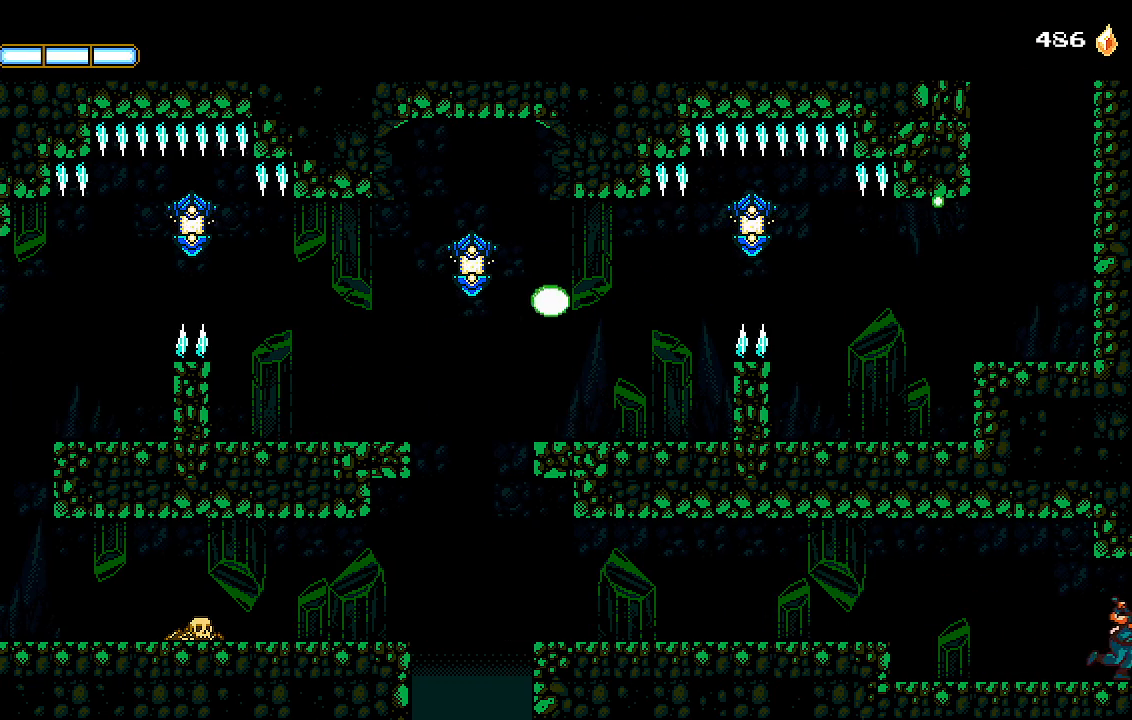
{"buttons": ["L1", "DPAD_RIGHT"], "left_stick": "center", "right_stick": "center", "events": [[400, "L1", "down"]]}
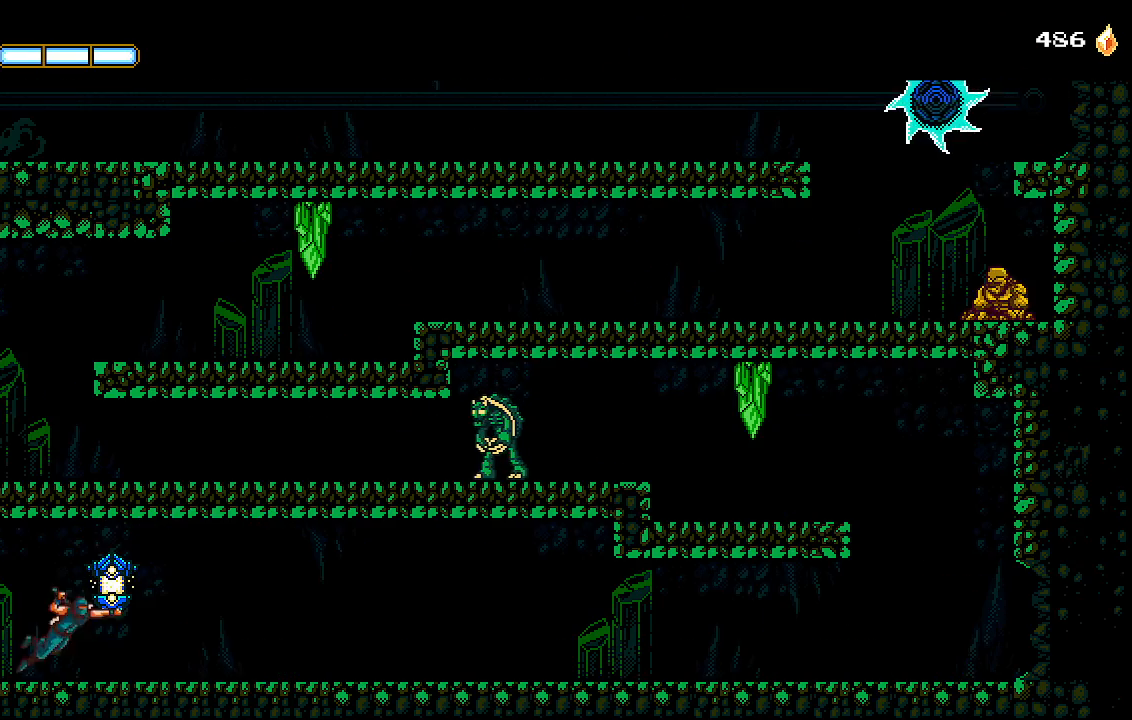
{"buttons": ["DPAD_RIGHT"], "left_stick": "center", "right_stick": "center", "events": [[33, "L1", "up"]]}
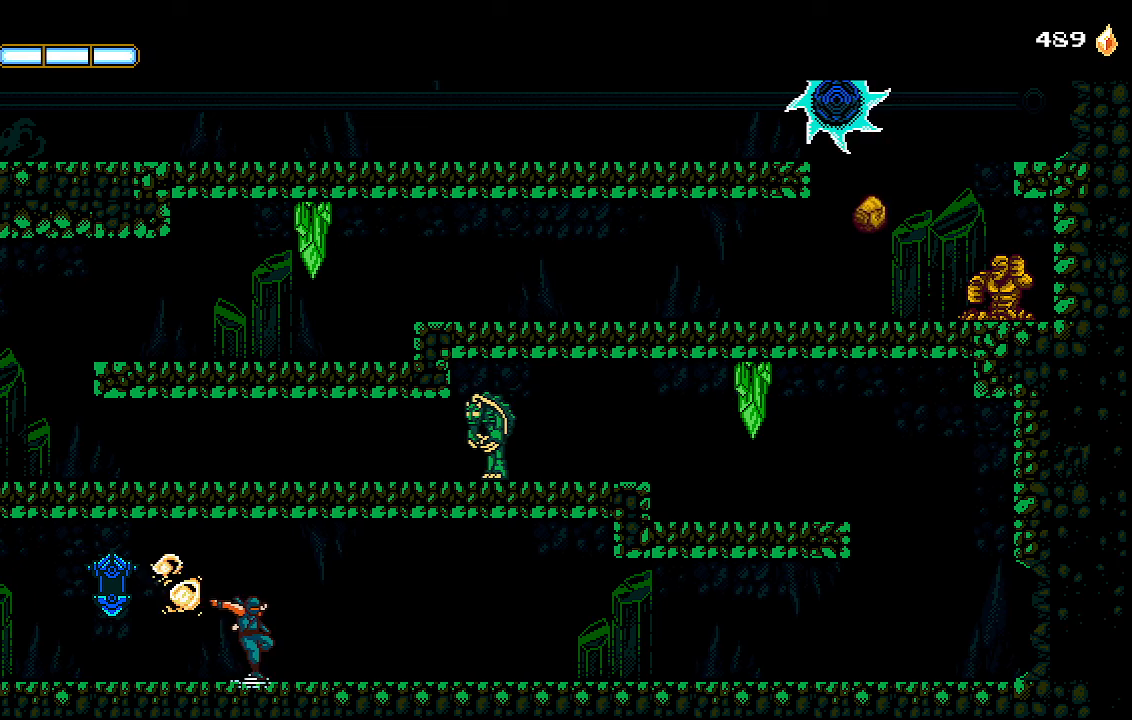
{"buttons": ["DPAD_RIGHT"], "left_stick": "center", "right_stick": "center", "events": []}
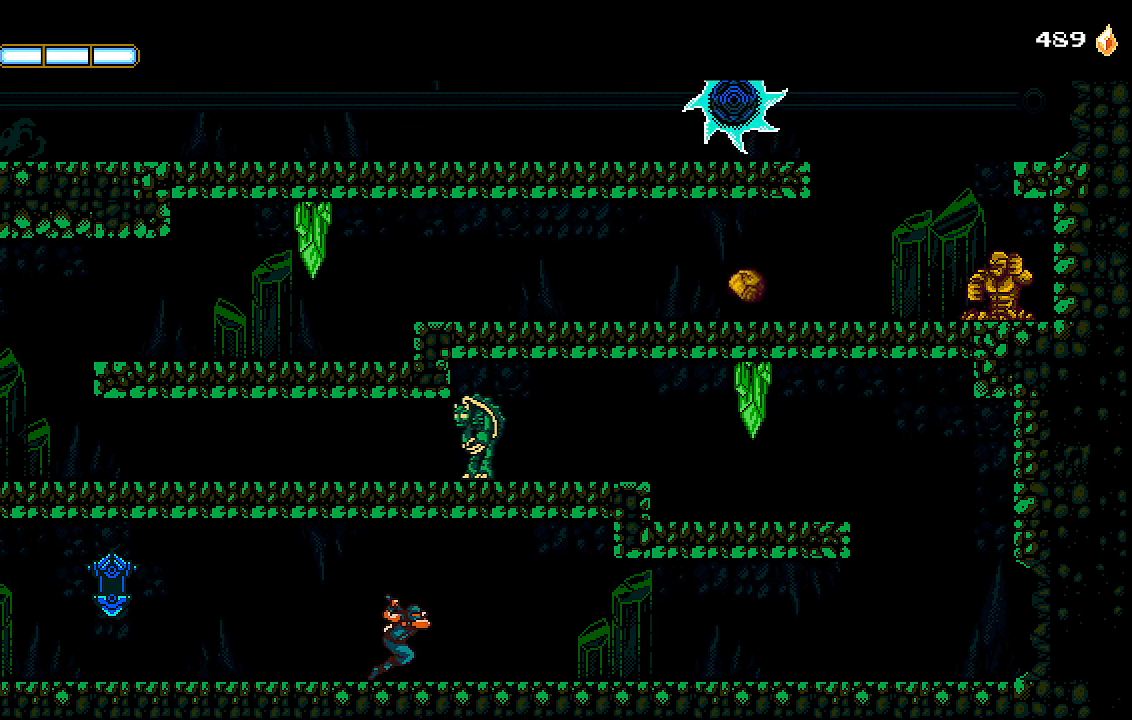
{"buttons": ["DPAD_RIGHT"], "left_stick": "center", "right_stick": "center", "events": []}